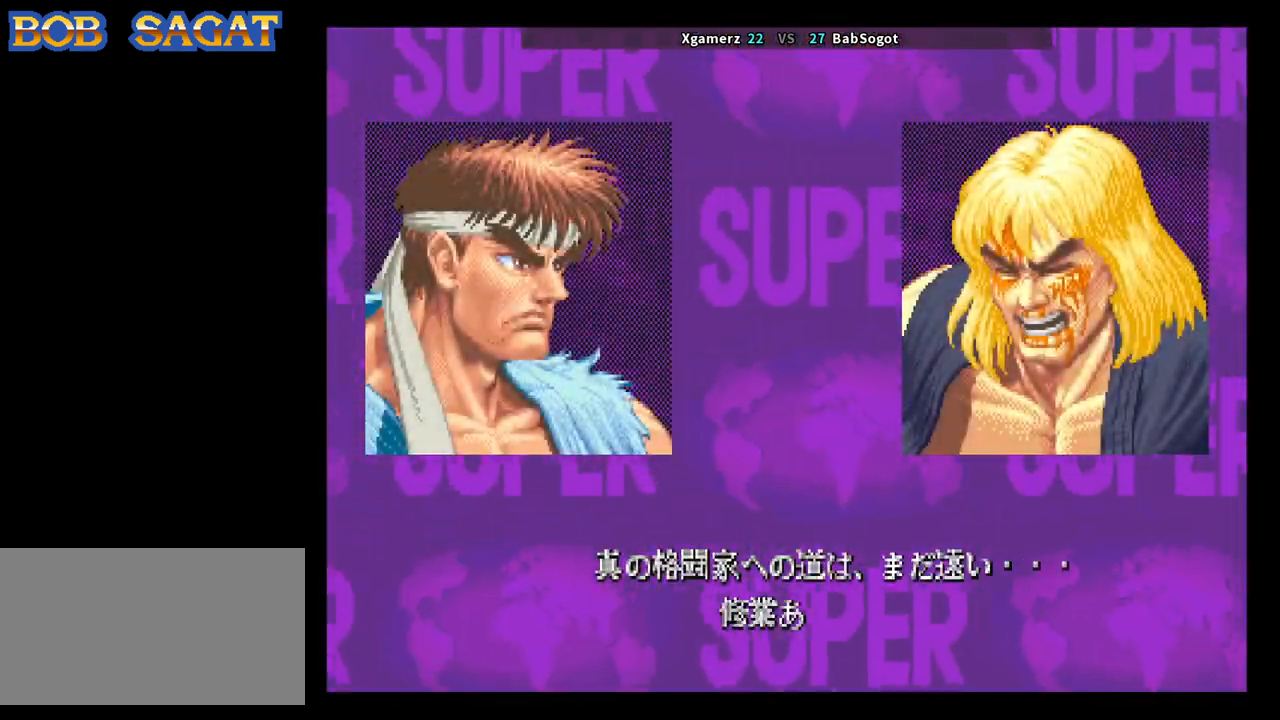
Gameplay with a controller (arcade stick); each line is a JSON object with the inputs held at the frame after it. "events" lists button and stick changes between this image and that frame as [ms after this image, input, new state], when the widget could be followed in between. Not read: L3 R3.
{"buttons": [], "left_stick": "center", "events": []}
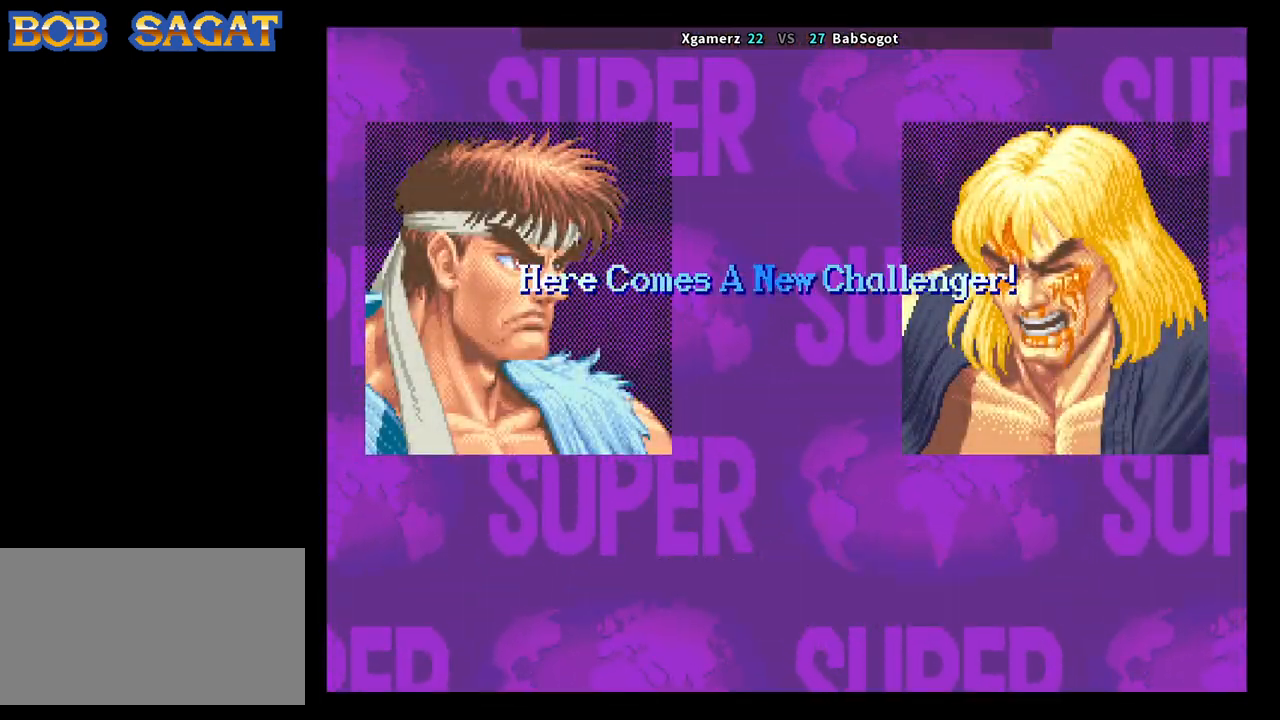
{"buttons": [], "left_stick": "center", "events": []}
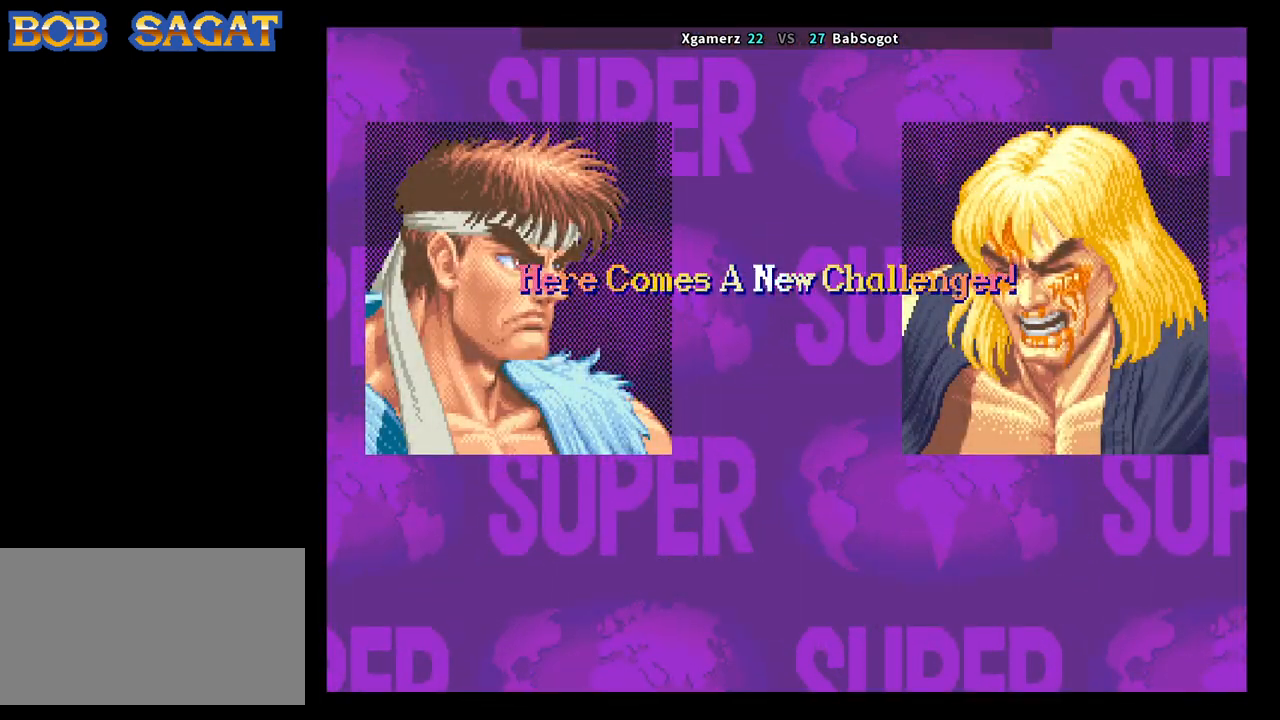
{"buttons": [], "left_stick": "center", "events": []}
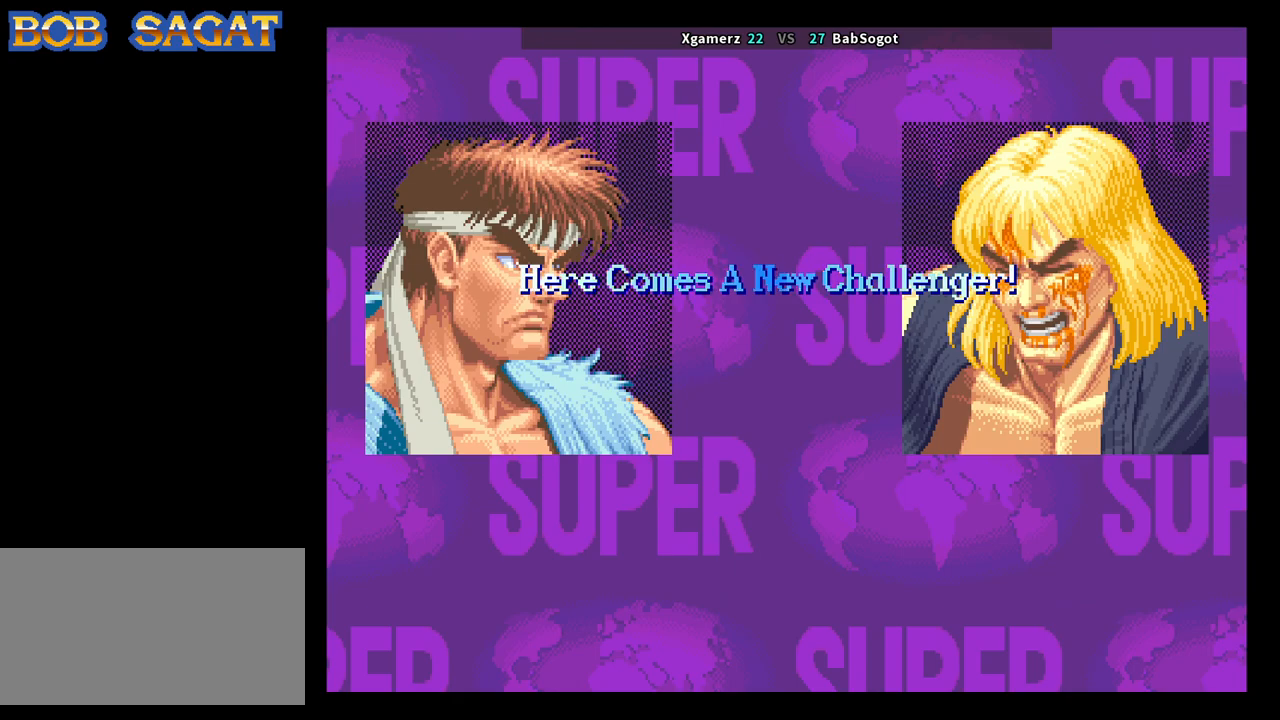
{"buttons": [], "left_stick": "center", "events": []}
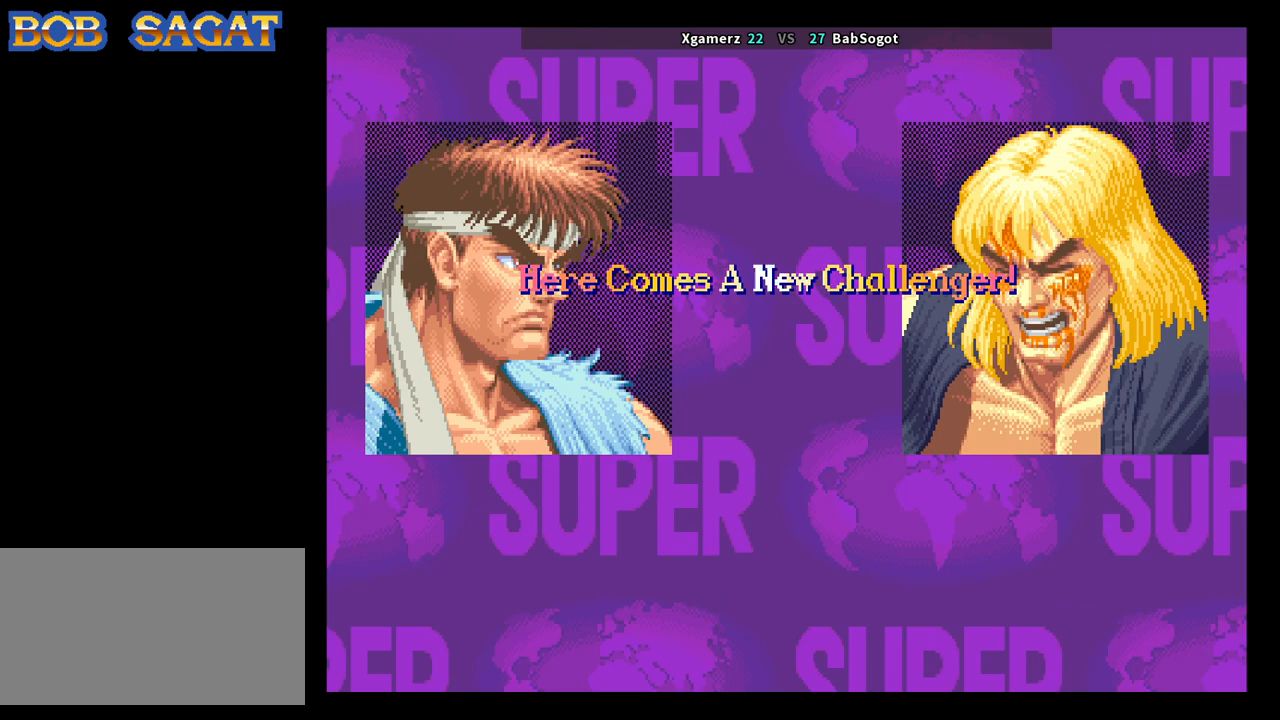
{"buttons": [], "left_stick": "center", "events": []}
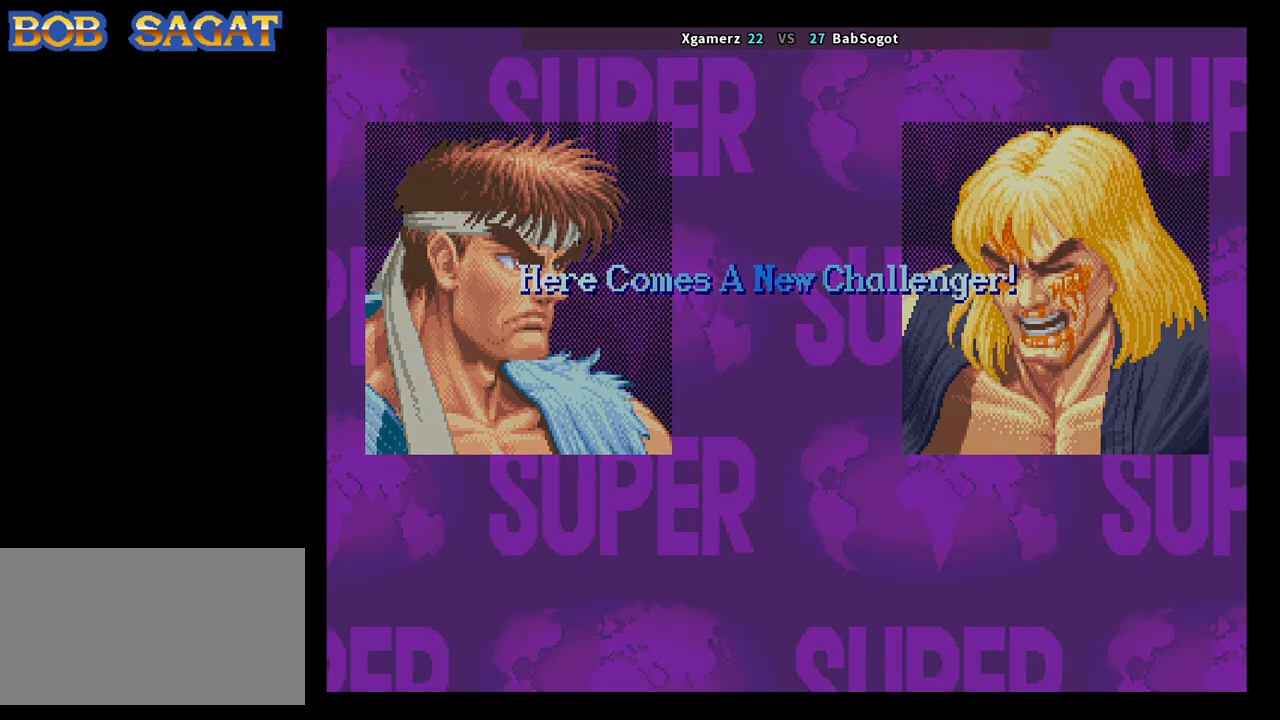
{"buttons": [], "left_stick": "center", "events": []}
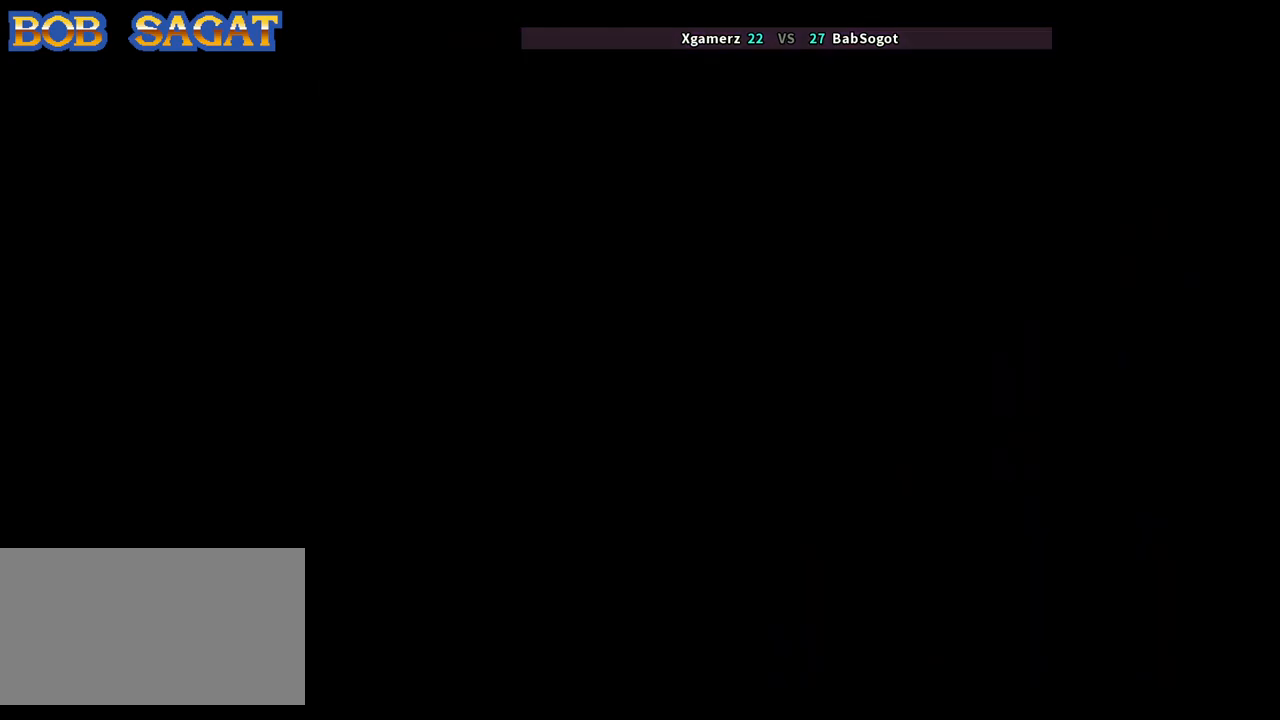
{"buttons": ["START"], "left_stick": "center", "events": [[467, "START", "down"]]}
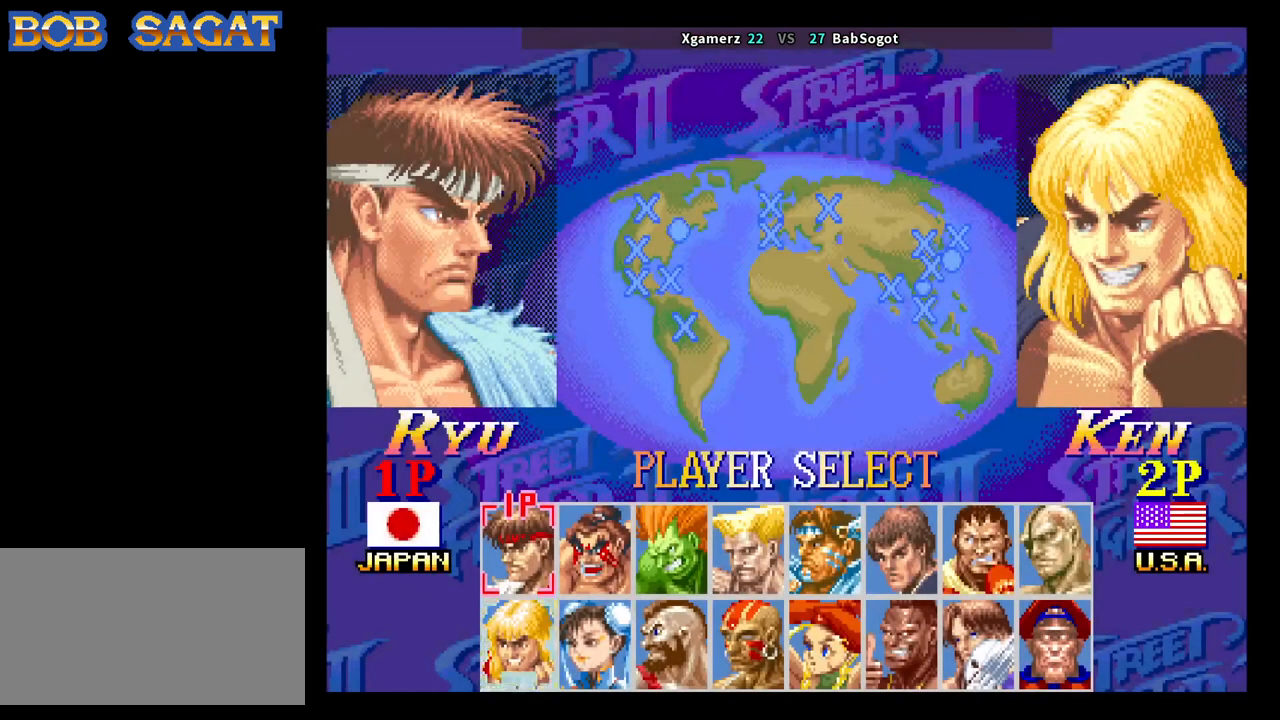
{"buttons": [], "left_stick": "center", "events": [[133, "START", "up"], [183, "START", "down"], [283, "START", "up"], [350, "START", "down"], [433, "START", "up"]]}
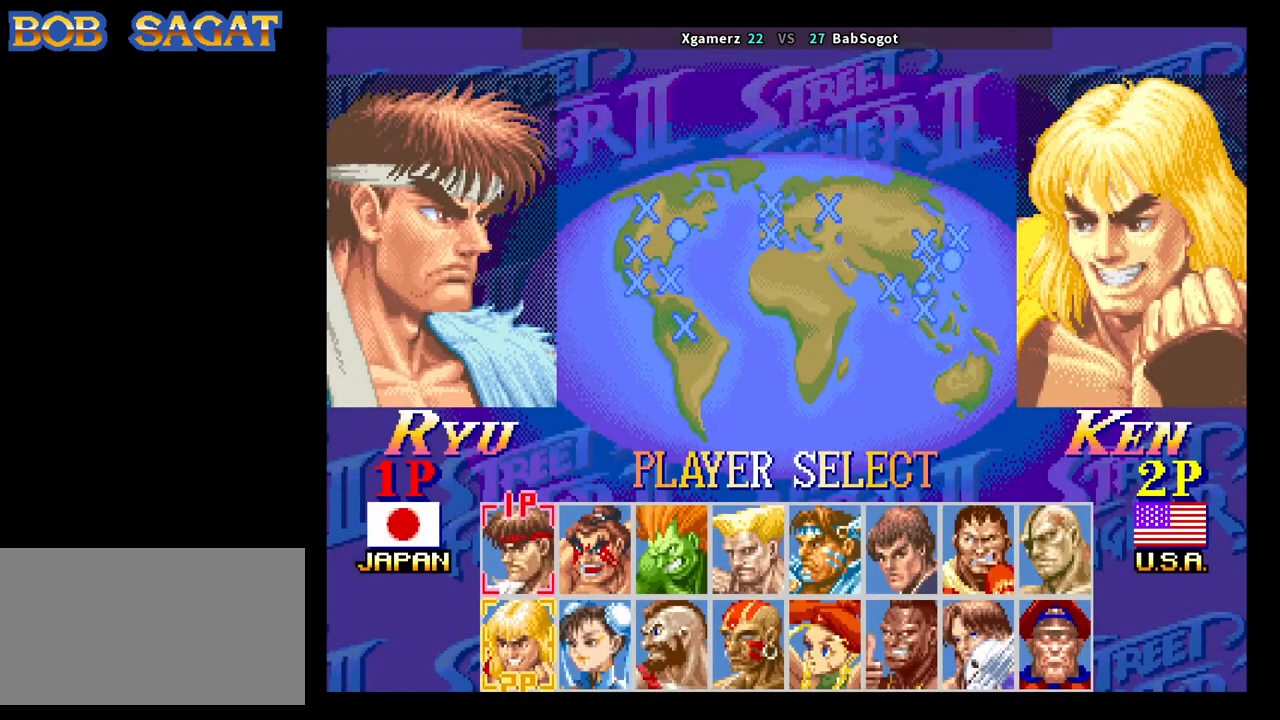
{"buttons": [], "left_stick": "center", "events": []}
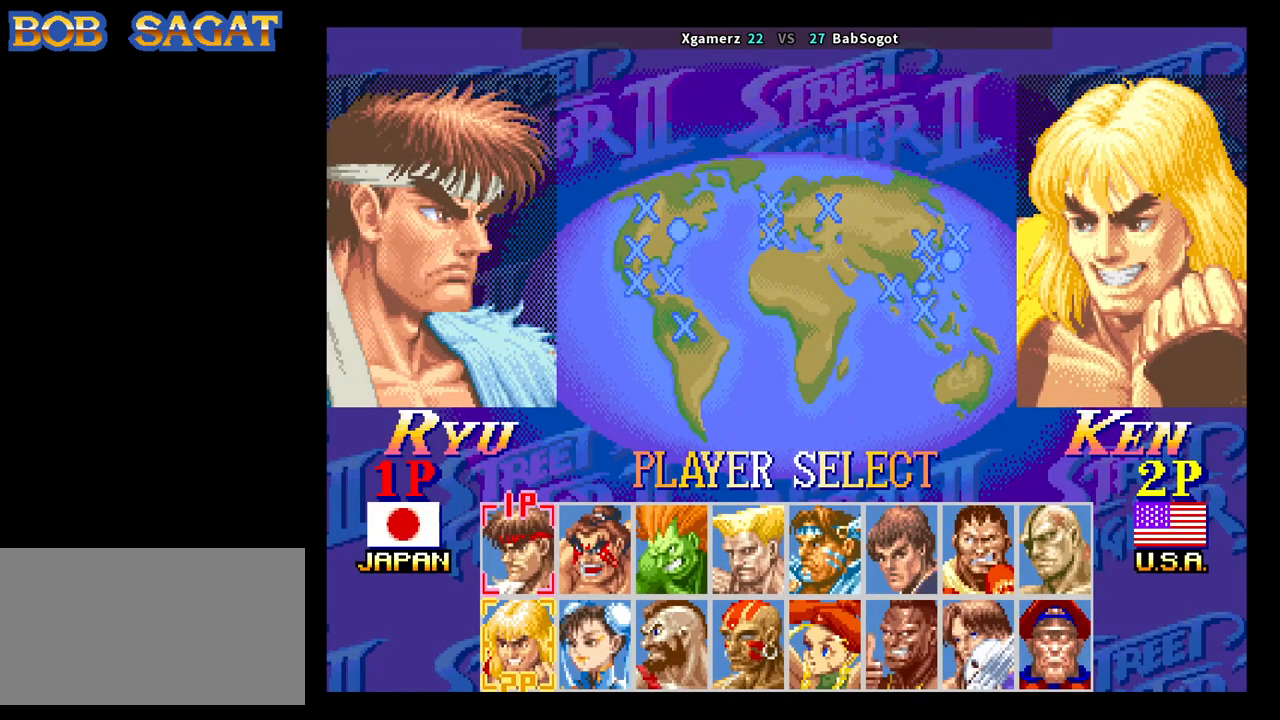
{"buttons": ["CROSS", "SQUARE", "TRIANGLE", "R1"], "left_stick": "center", "events": [[33, "SQUARE", "down"], [167, "TRIANGLE", "down"], [200, "R1", "down"], [233, "CROSS", "down"]]}
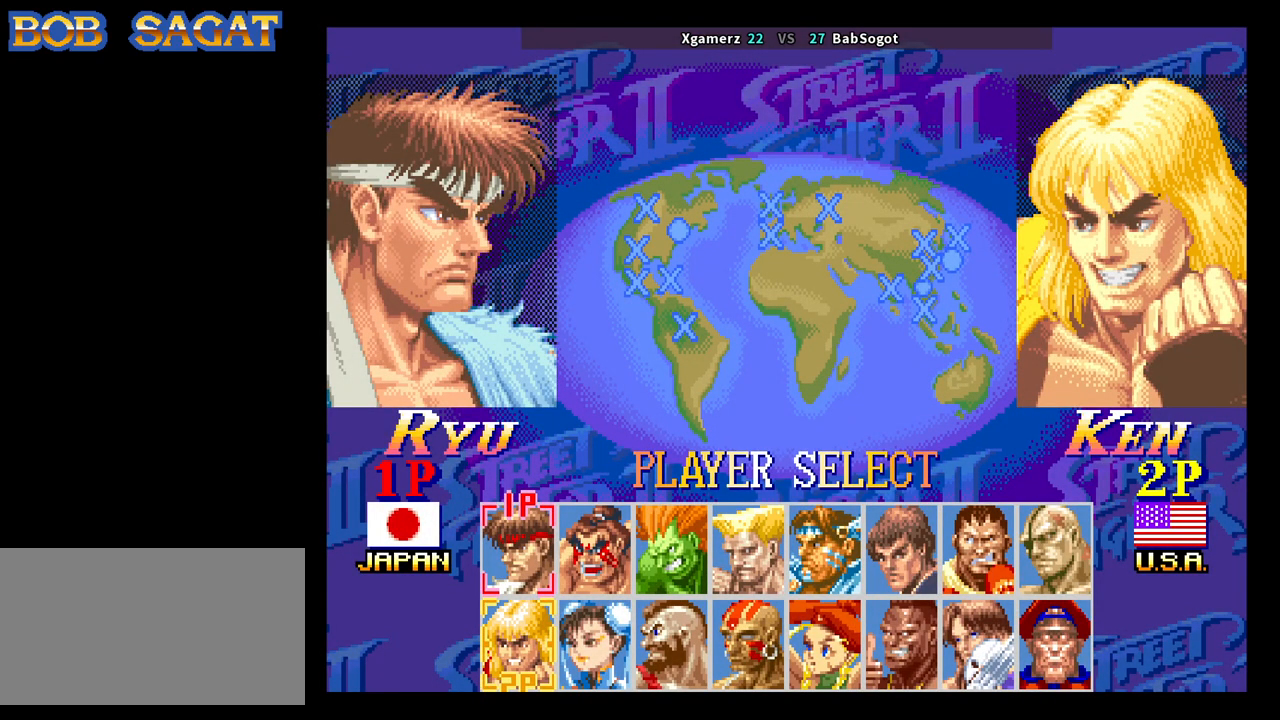
{"buttons": ["CROSS", "SQUARE", "TRIANGLE", "R1"], "left_stick": "center", "events": []}
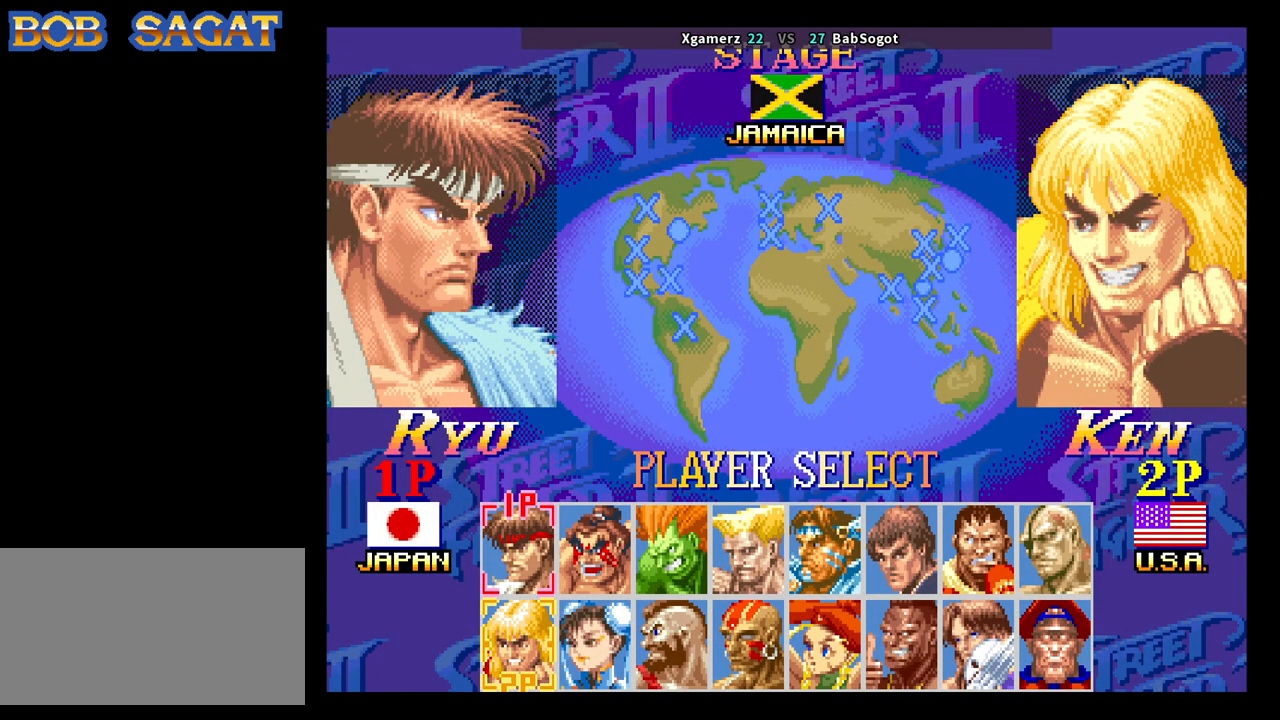
{"buttons": ["CROSS", "SQUARE", "TRIANGLE", "R1"], "left_stick": "center", "events": []}
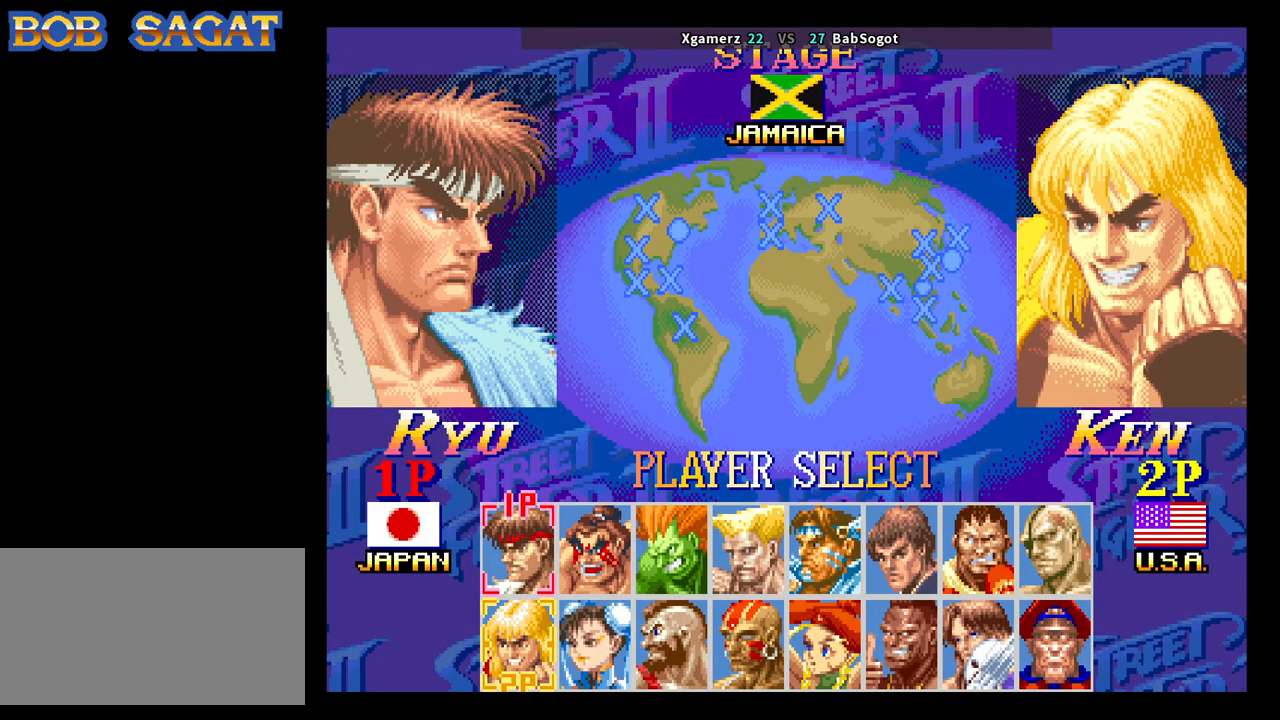
{"buttons": ["CROSS", "SQUARE", "TRIANGLE", "R1"], "left_stick": "center", "events": []}
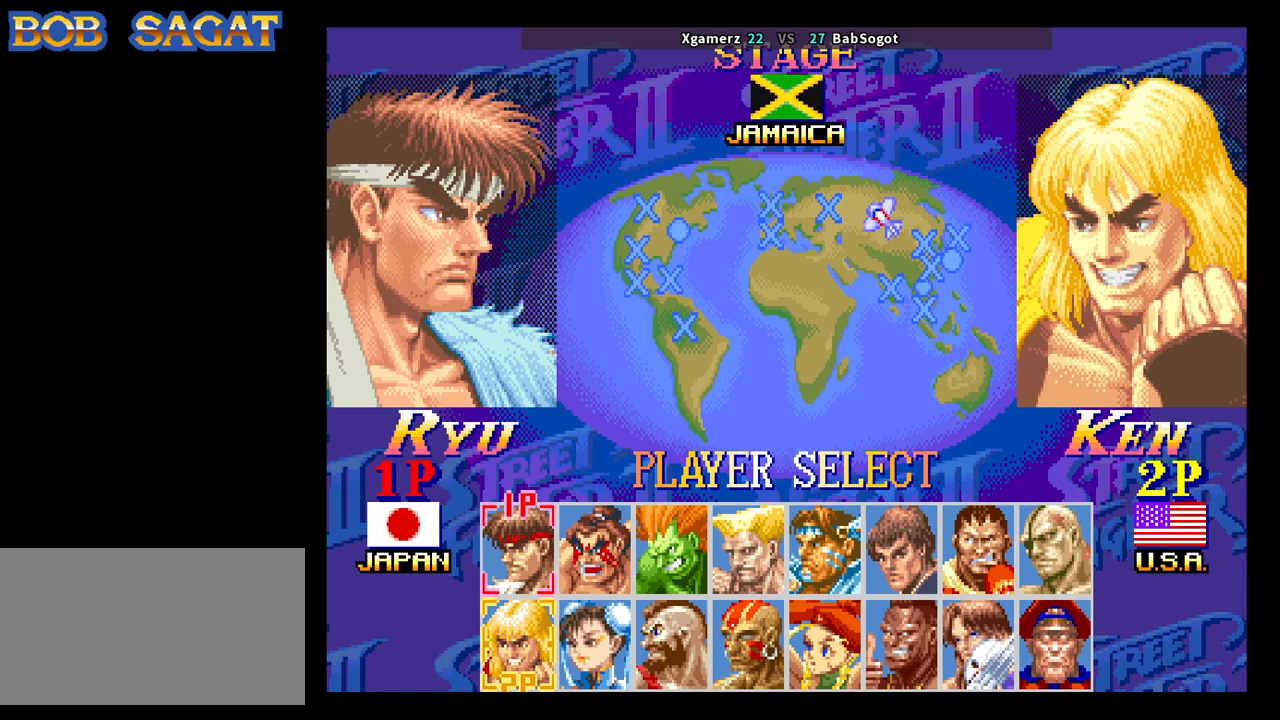
{"buttons": ["CROSS", "SQUARE", "TRIANGLE", "R1"], "left_stick": "center", "events": []}
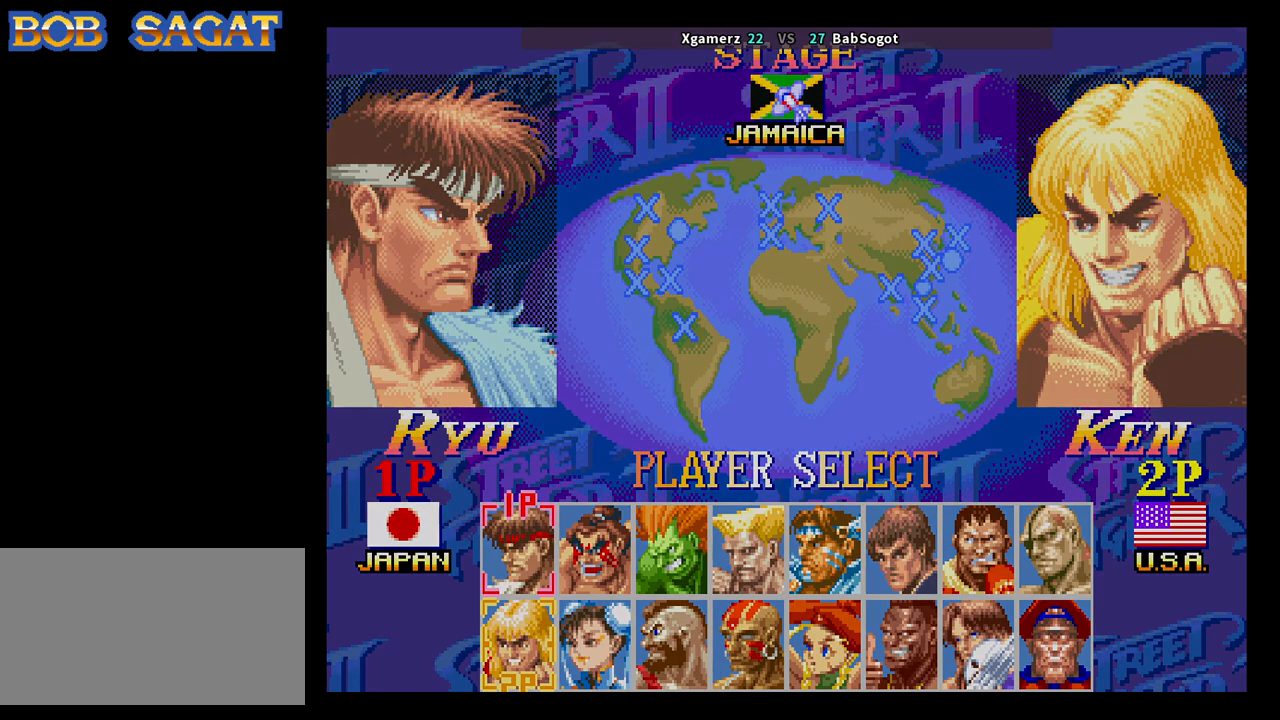
{"buttons": ["CROSS", "SQUARE", "TRIANGLE", "R1"], "left_stick": "center", "events": []}
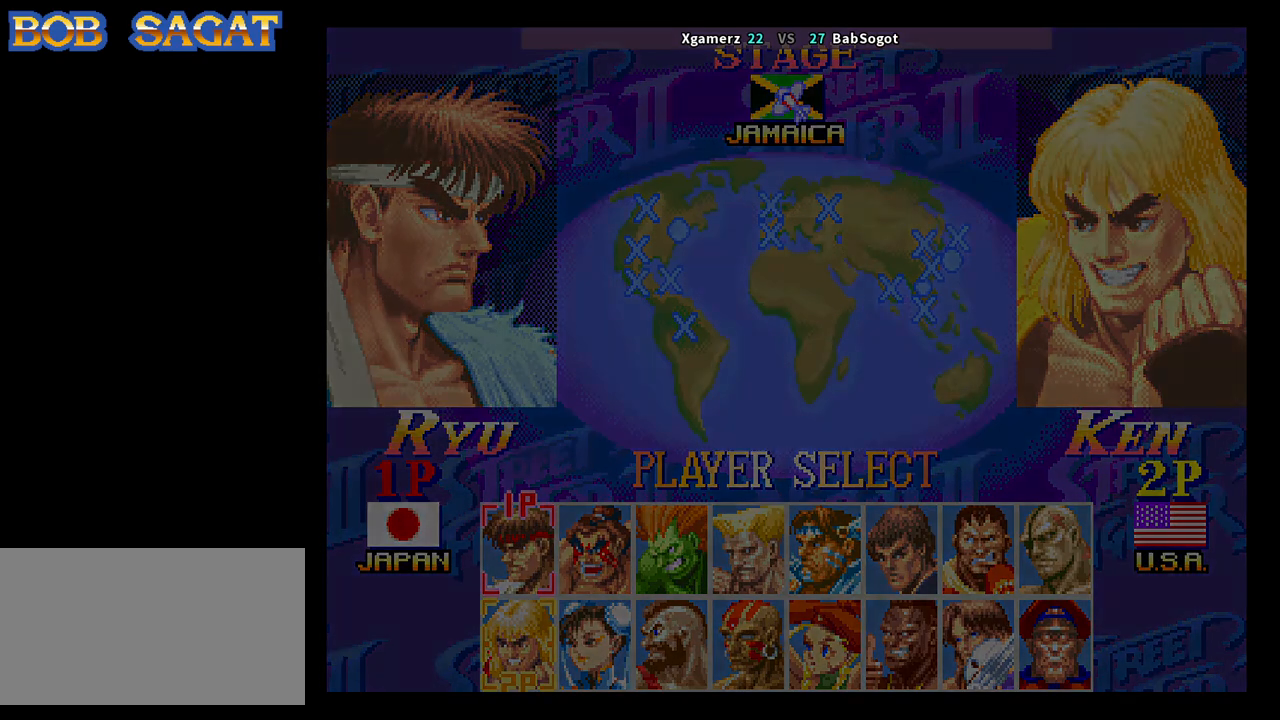
{"buttons": ["CROSS", "SQUARE", "TRIANGLE", "R1"], "left_stick": "center", "events": []}
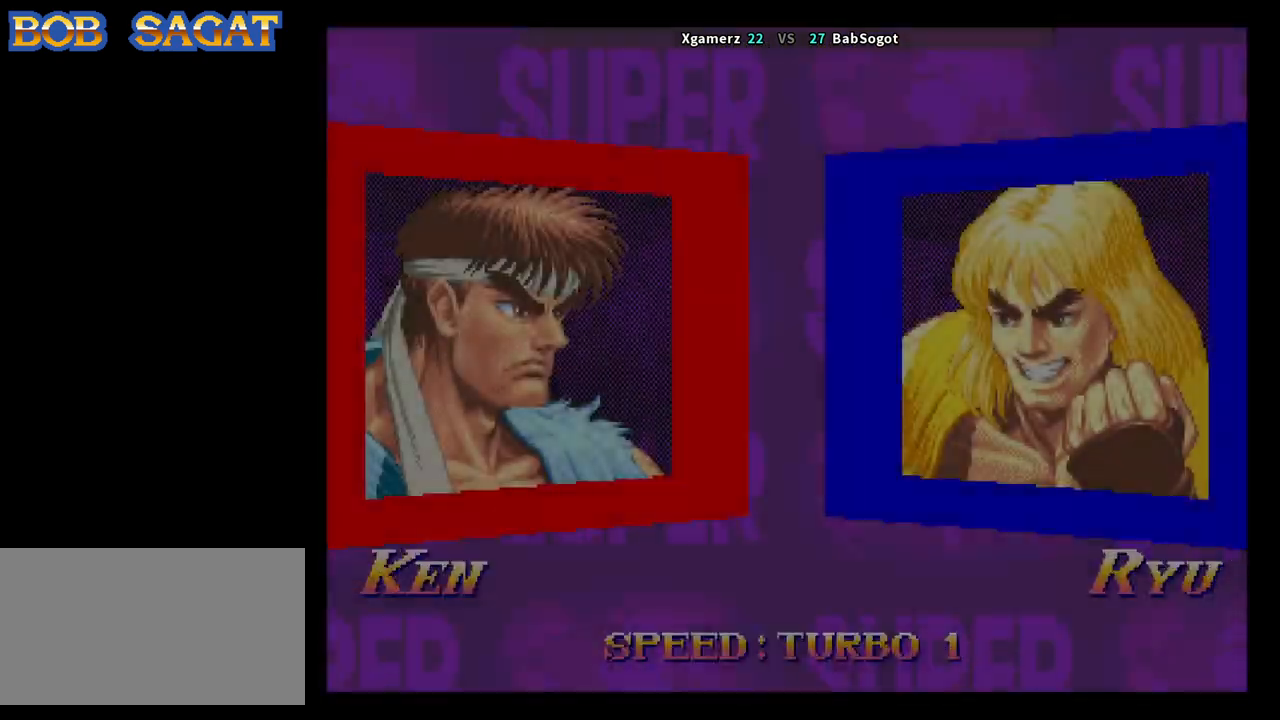
{"buttons": ["CROSS", "SQUARE", "TRIANGLE", "R1"], "left_stick": "center", "events": []}
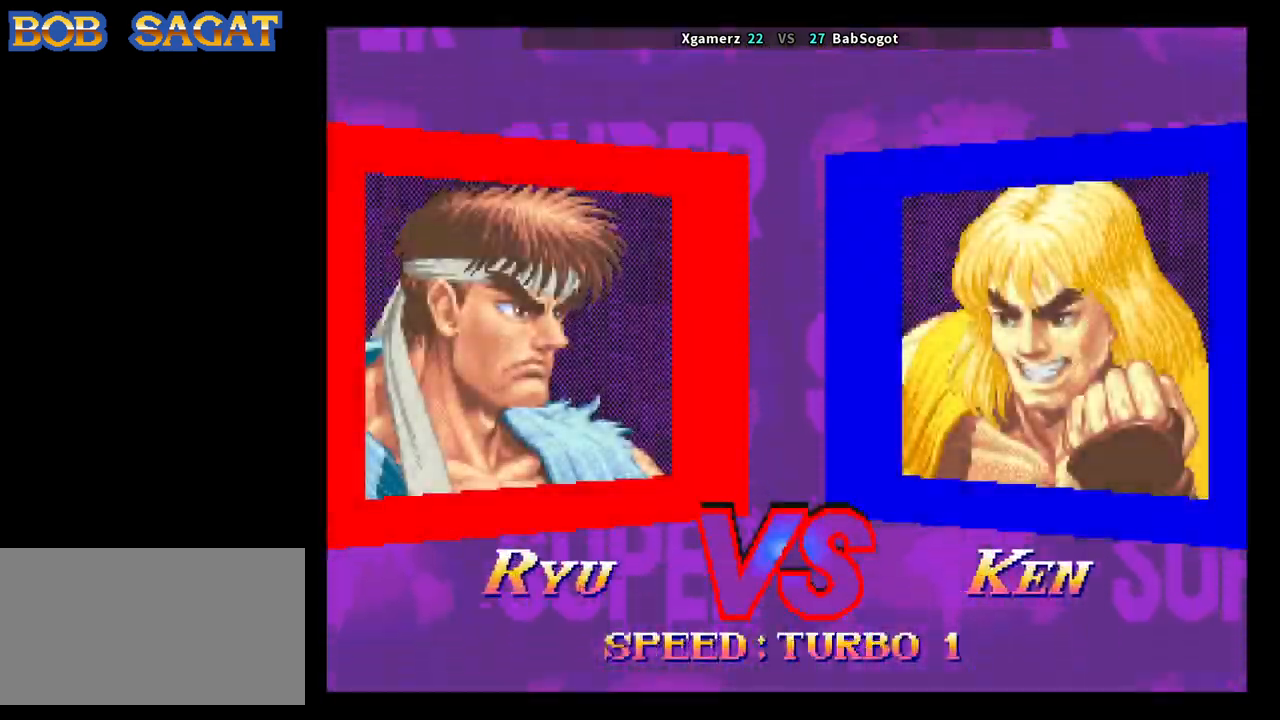
{"buttons": ["CROSS", "SQUARE", "TRIANGLE", "R1"], "left_stick": "center", "events": []}
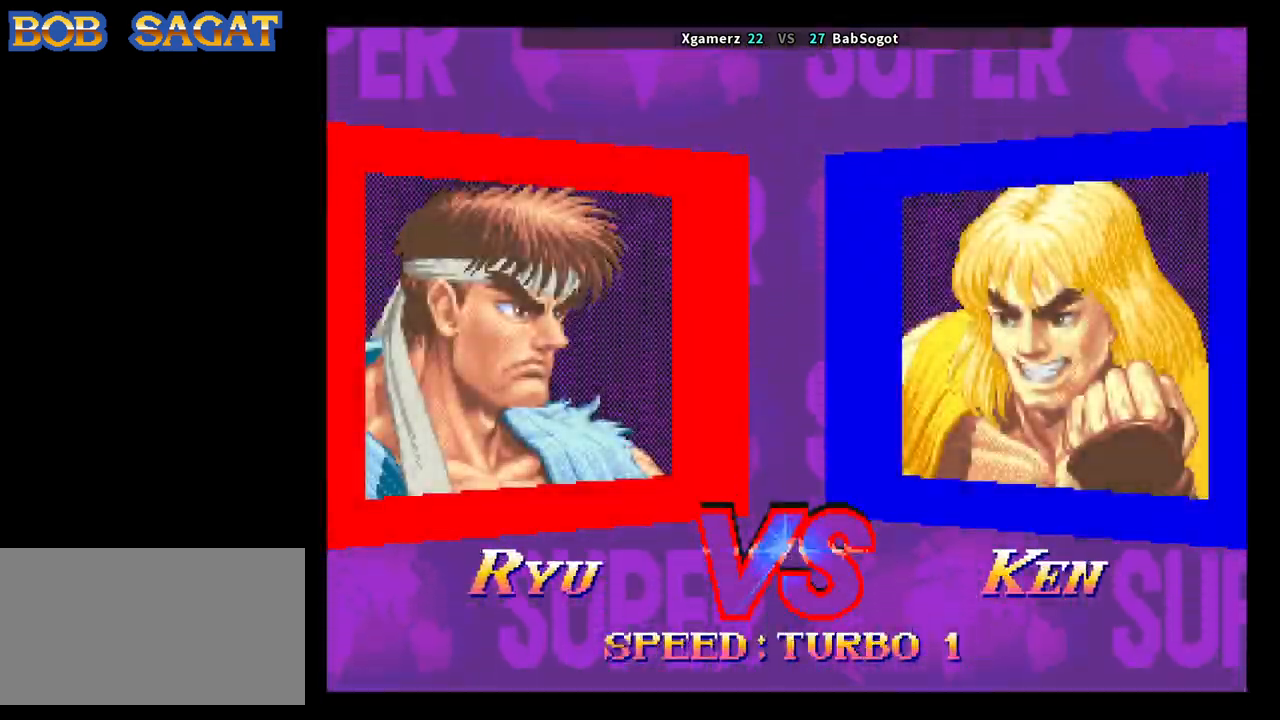
{"buttons": ["CROSS", "SQUARE", "TRIANGLE", "R1"], "left_stick": "center", "events": []}
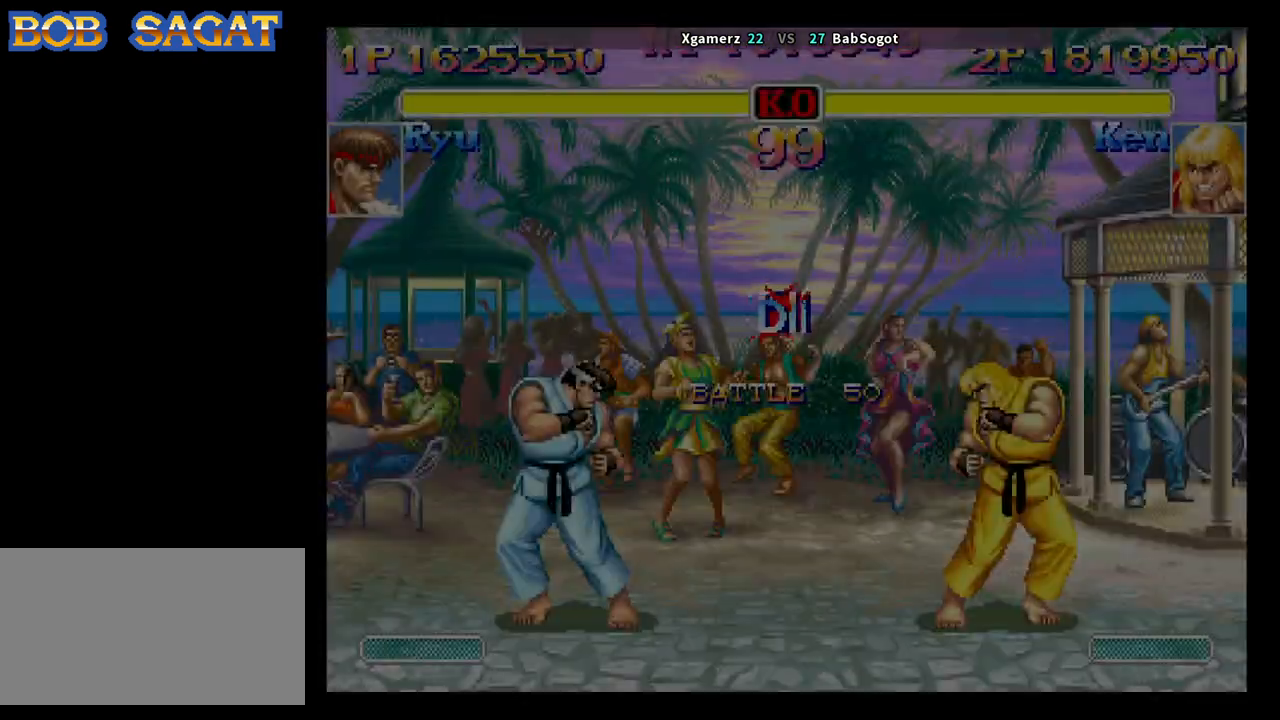
{"buttons": ["CROSS", "SQUARE", "TRIANGLE", "R1"], "left_stick": "center", "events": []}
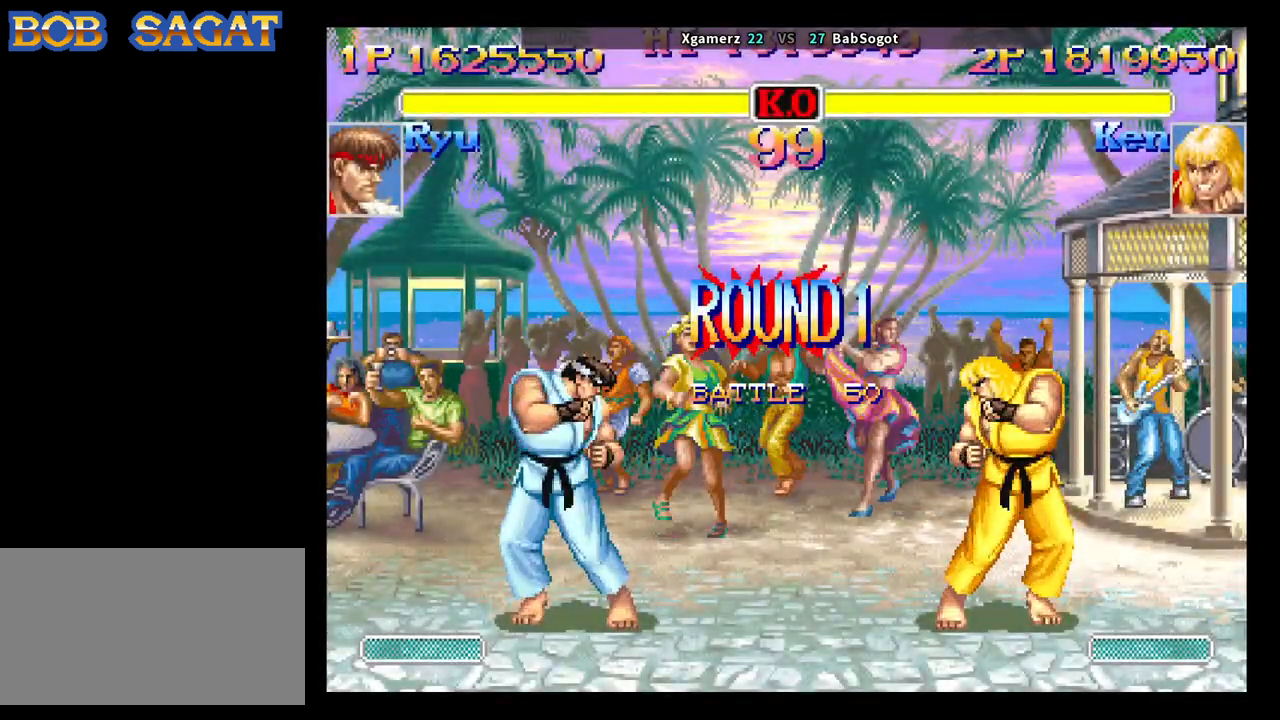
{"buttons": [], "left_stick": "center", "events": [[50, "CROSS", "up"], [50, "TRIANGLE", "up"], [67, "R1", "up"], [67, "SQUARE", "up"]]}
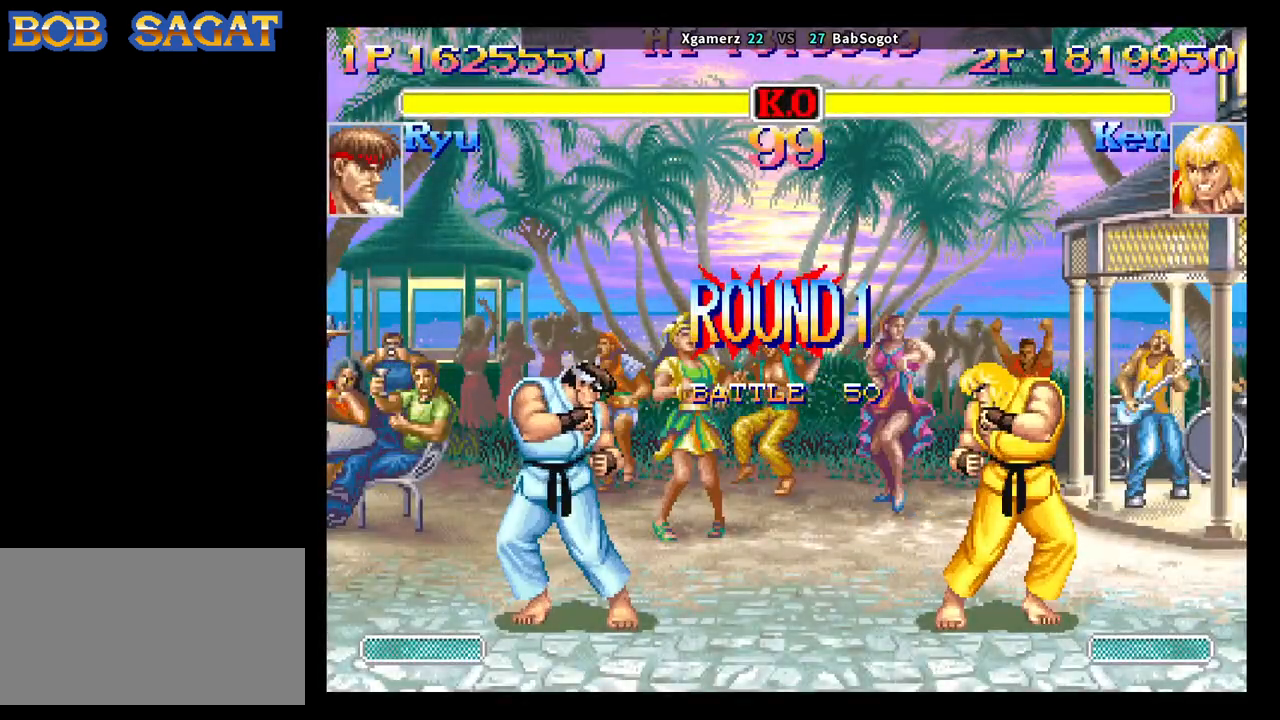
{"buttons": [], "left_stick": "left", "events": [[200, "left_stick", "left"]]}
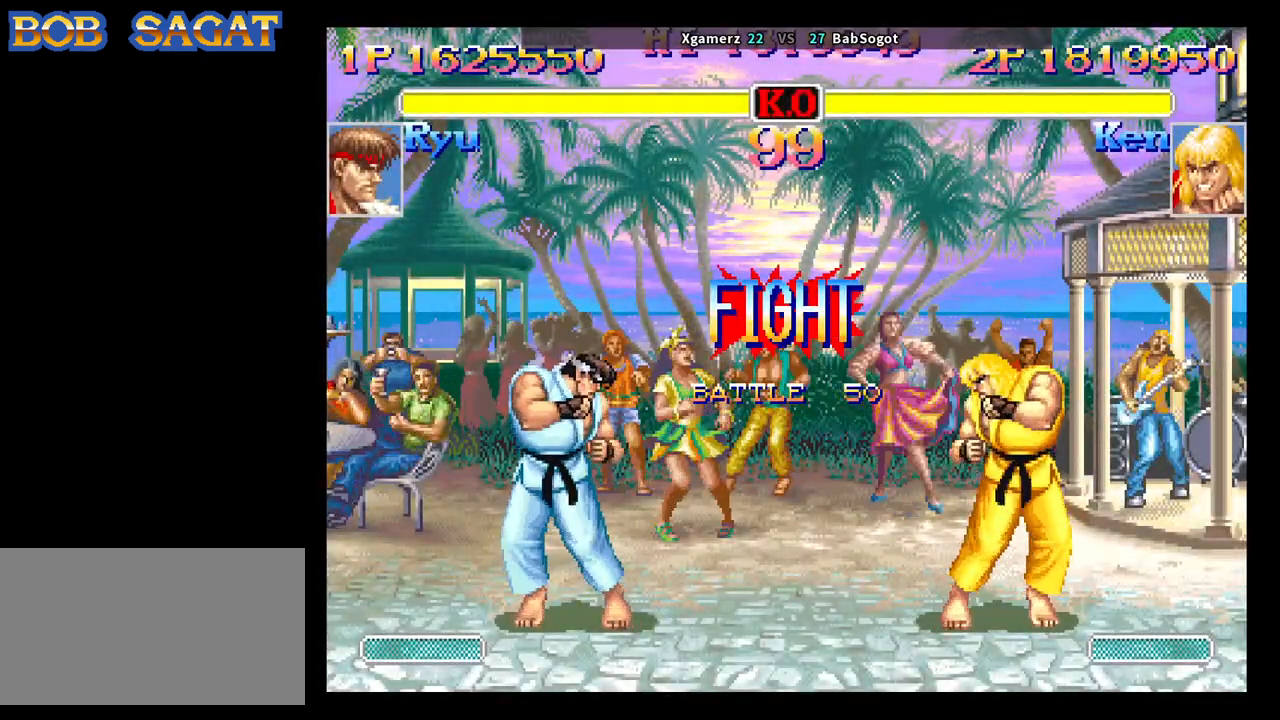
{"buttons": [], "left_stick": "left", "events": []}
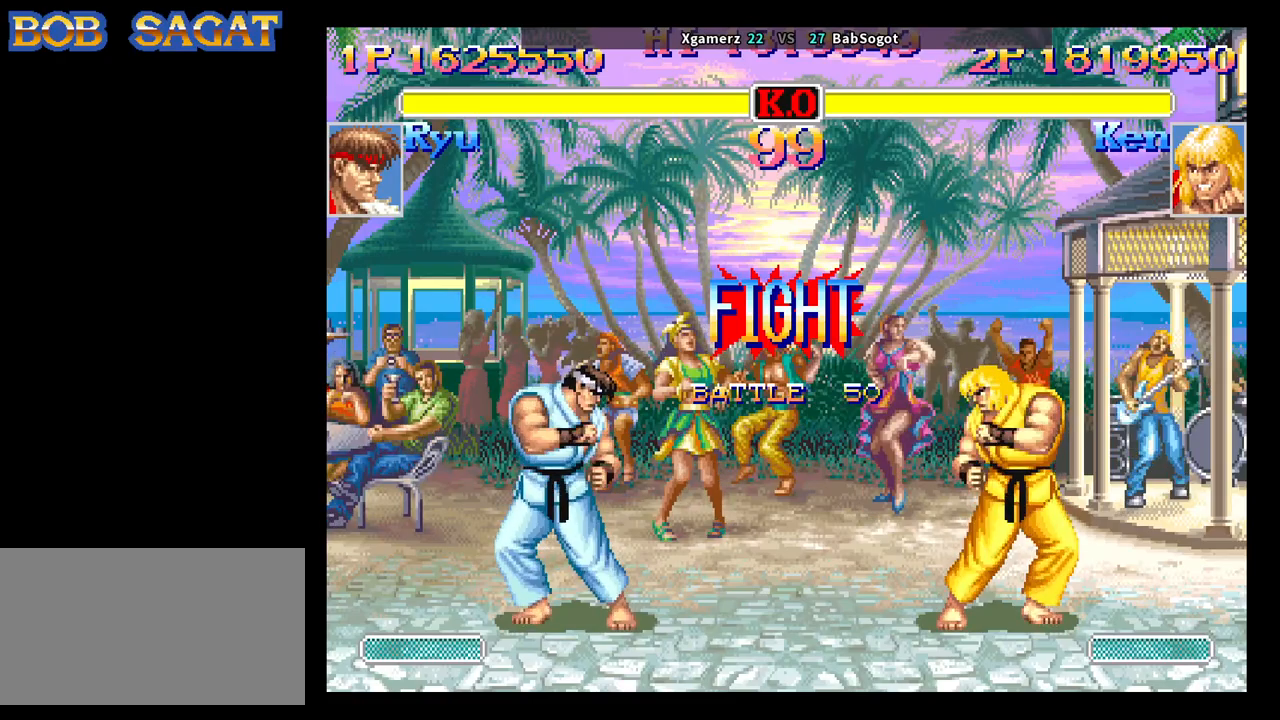
{"buttons": [], "left_stick": "down-right", "events": [[117, "left_stick", "down"], [217, "SQUARE", "down"], [250, "left_stick", "down-right"], [283, "SQUARE", "up"]]}
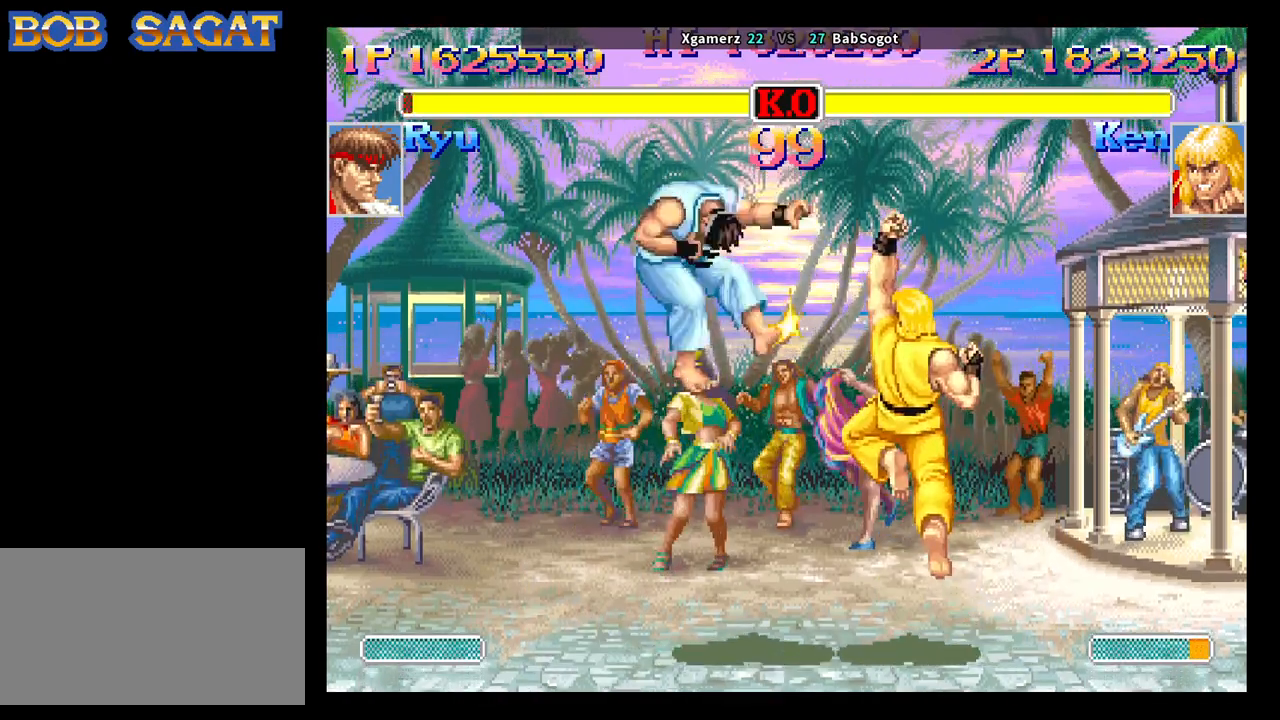
{"buttons": [], "left_stick": "left", "events": [[283, "left_stick", "center"], [417, "left_stick", "left"]]}
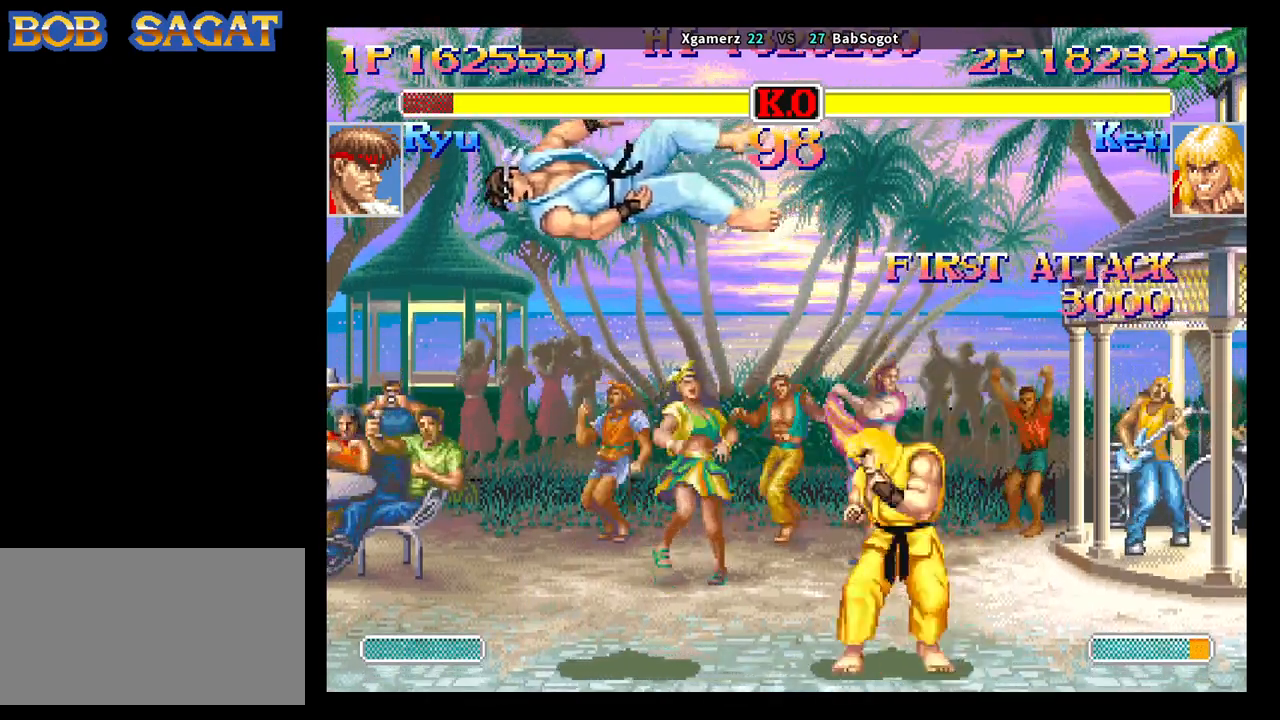
{"buttons": [], "left_stick": "center", "events": [[317, "left_stick", "center"]]}
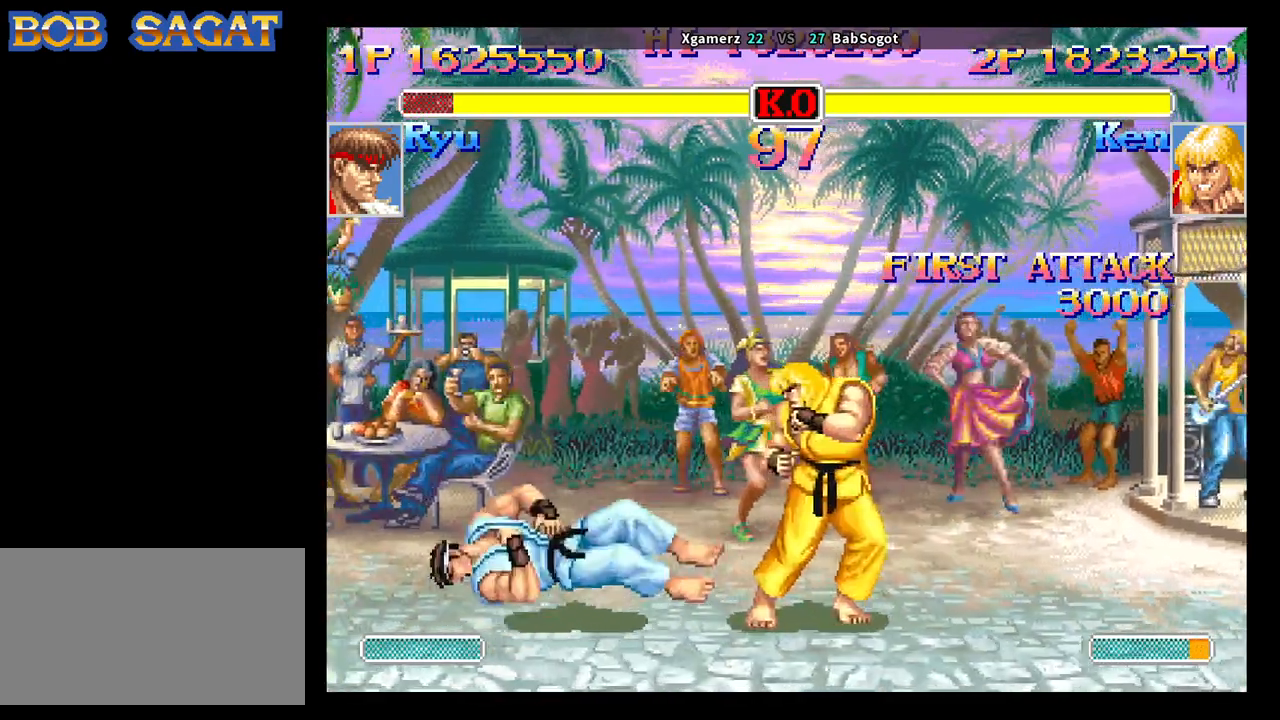
{"buttons": [], "left_stick": "up-left", "events": [[183, "left_stick", "left"], [367, "left_stick", "up-left"]]}
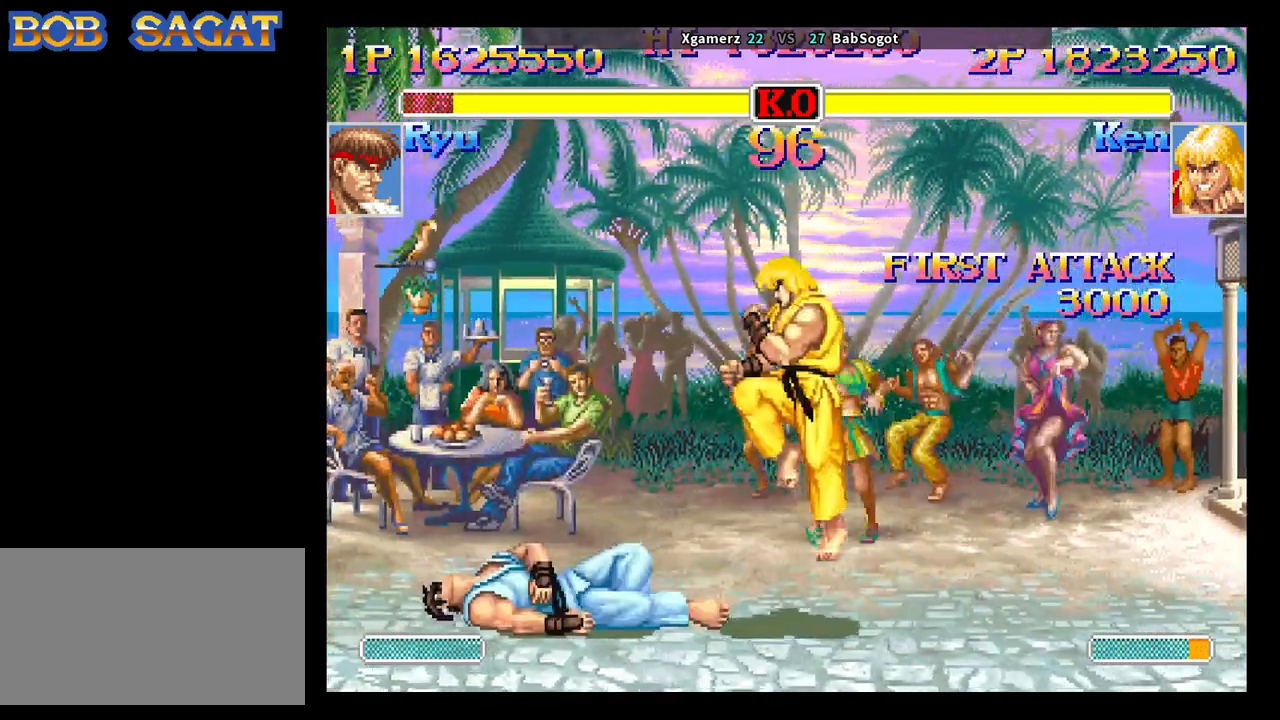
{"buttons": [], "left_stick": "down-left", "events": [[117, "left_stick", "down-left"], [183, "left_stick", "down-right"], [250, "left_stick", "right"], [317, "R2", "down"], [367, "left_stick", "center"], [417, "R2", "up"], [417, "left_stick", "down-left"]]}